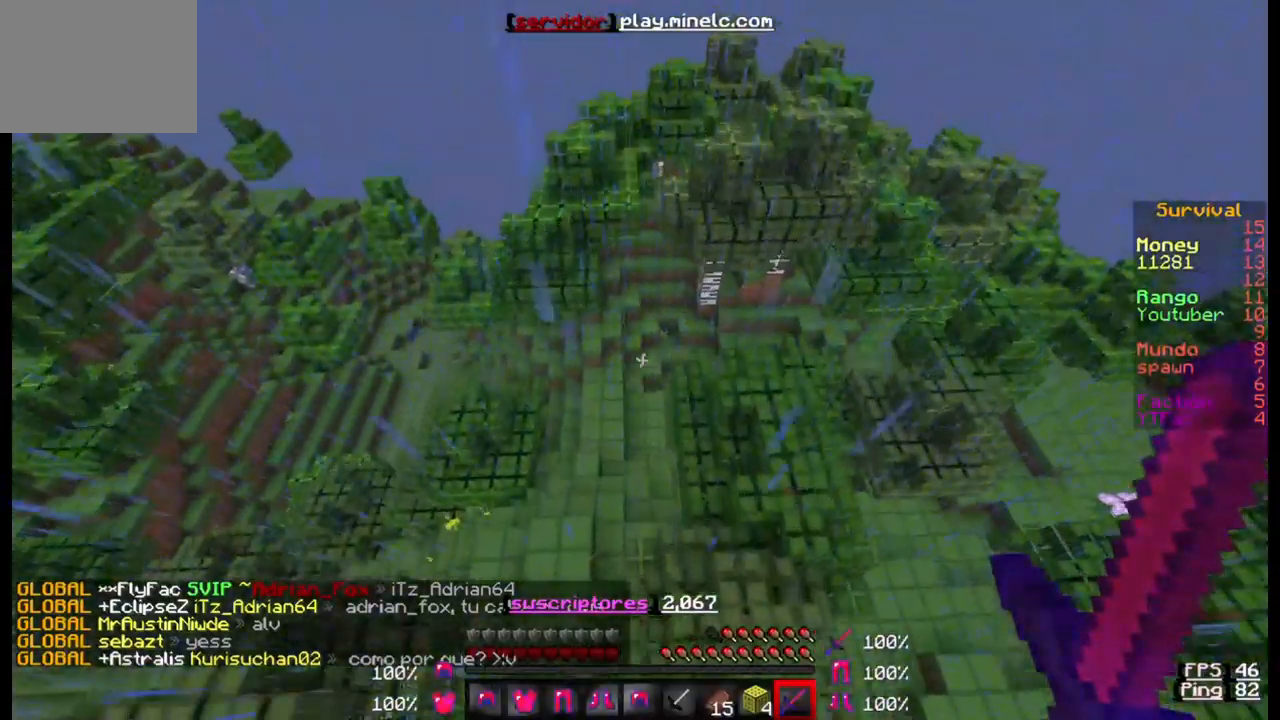
Gameplay with keyboard; each line is a JSON object with the keys held at the frame after it. "events" lists presses ("down") and releases ("up") of "a", "d", "s" and "w" between this image and that frame as [ms after this image, input, new state], when the widget could be followed in between. No other keys are recorded. Mouse input is not recorded.
{"keys": ["w"], "events": []}
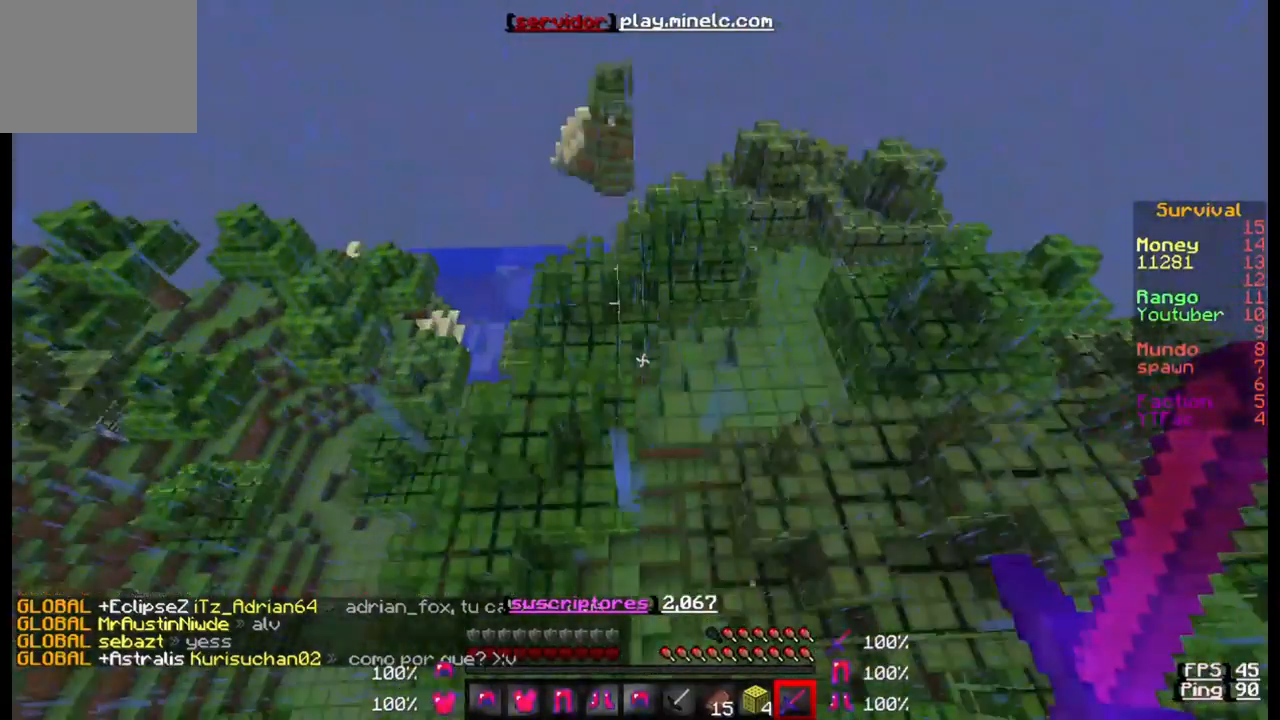
{"keys": ["w"], "events": []}
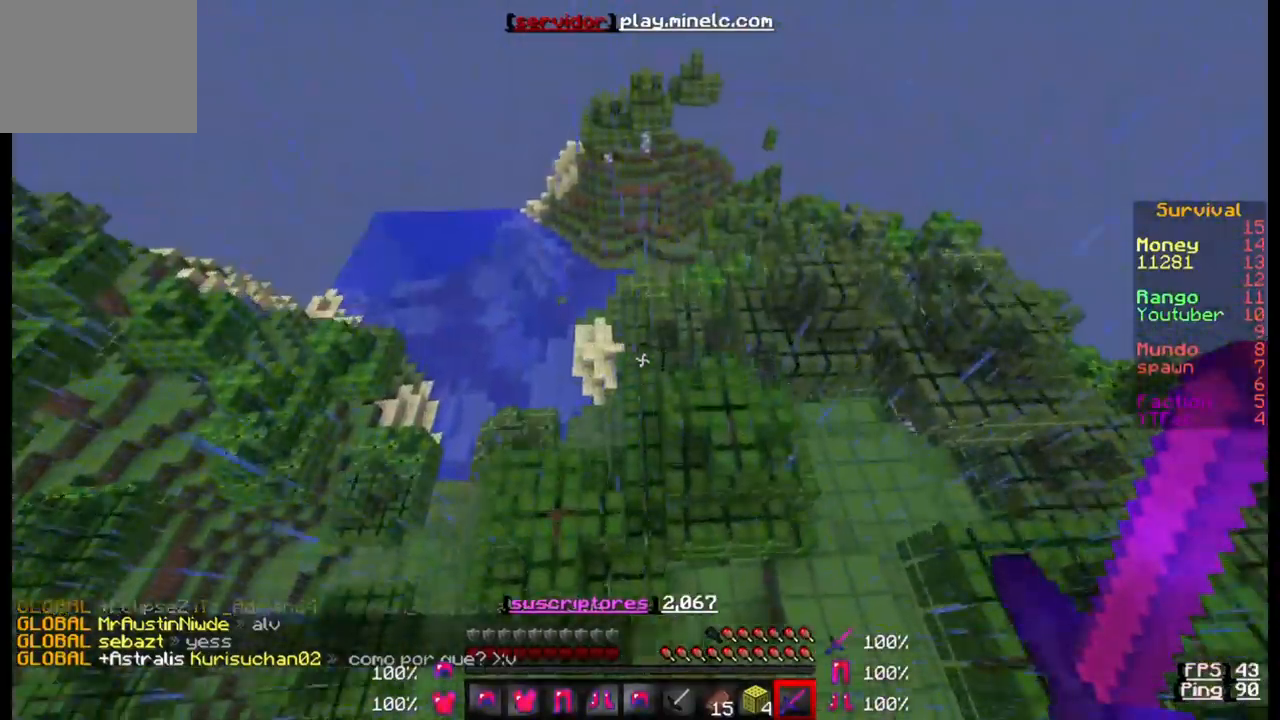
{"keys": ["w"], "events": []}
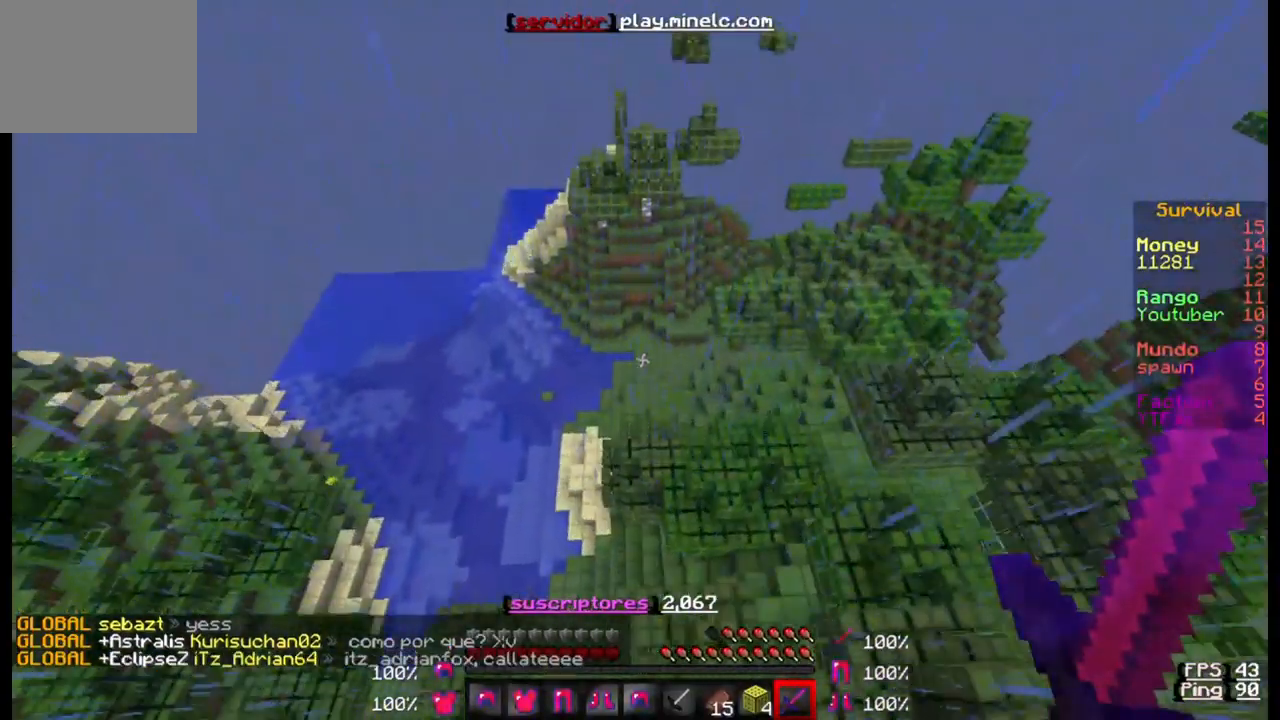
{"keys": ["w"], "events": []}
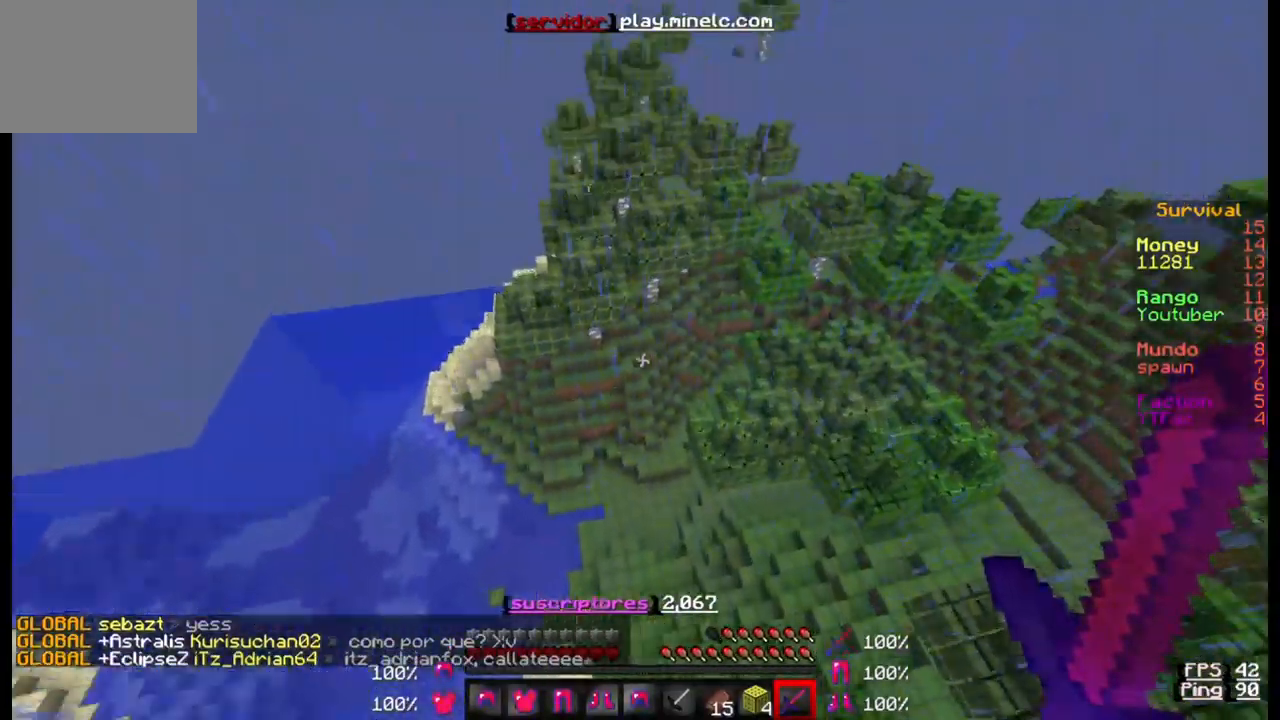
{"keys": ["a", "w"], "events": [[133, "a", "down"]]}
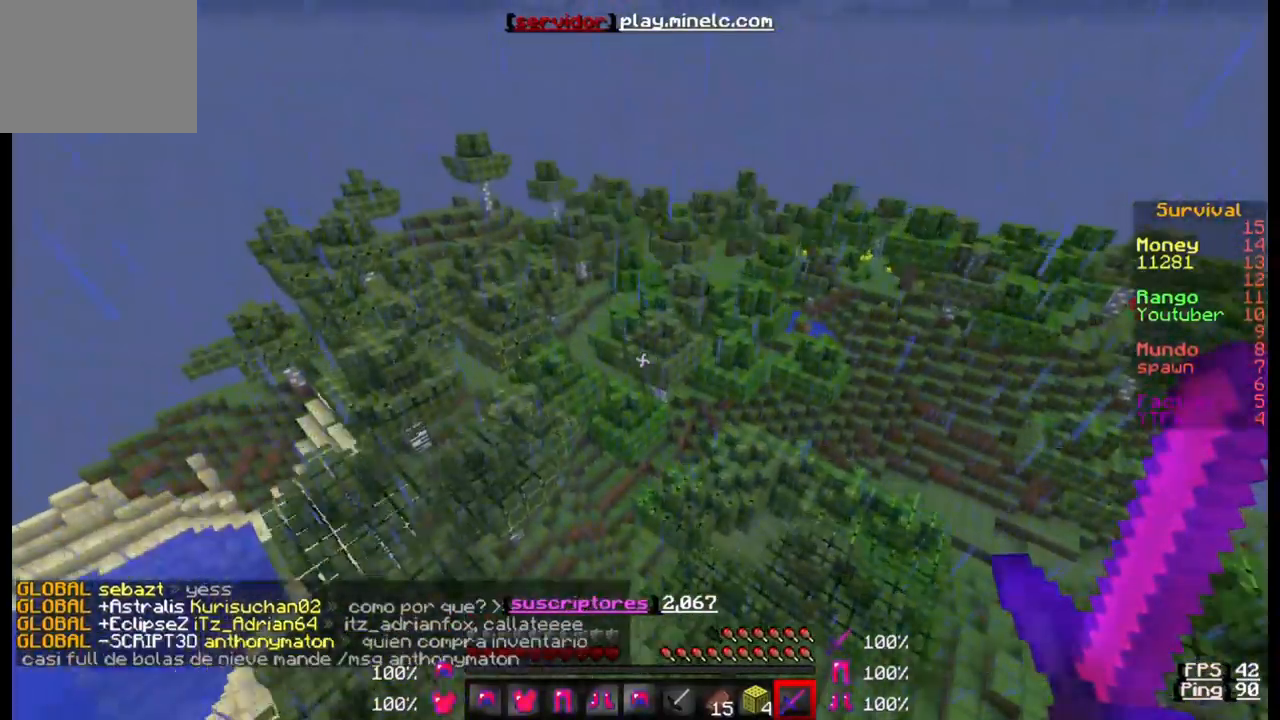
{"keys": ["w"], "events": [[150, "a", "up"]]}
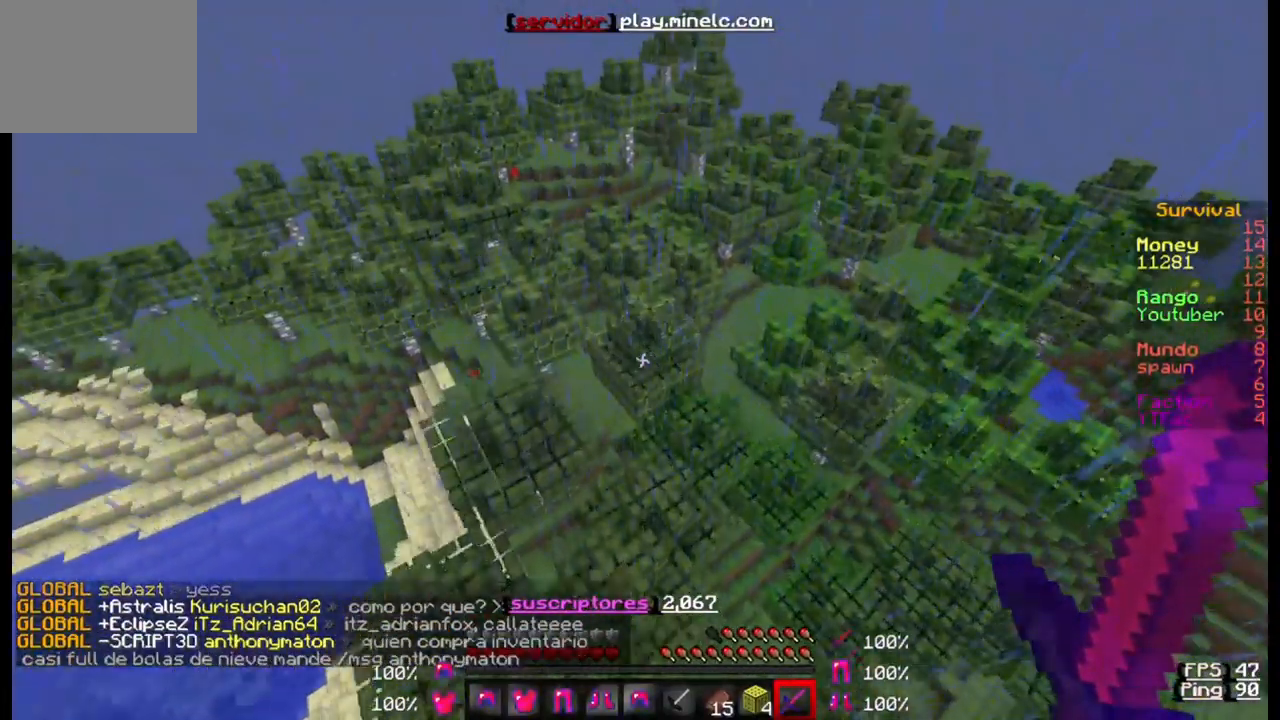
{"keys": ["w"], "events": []}
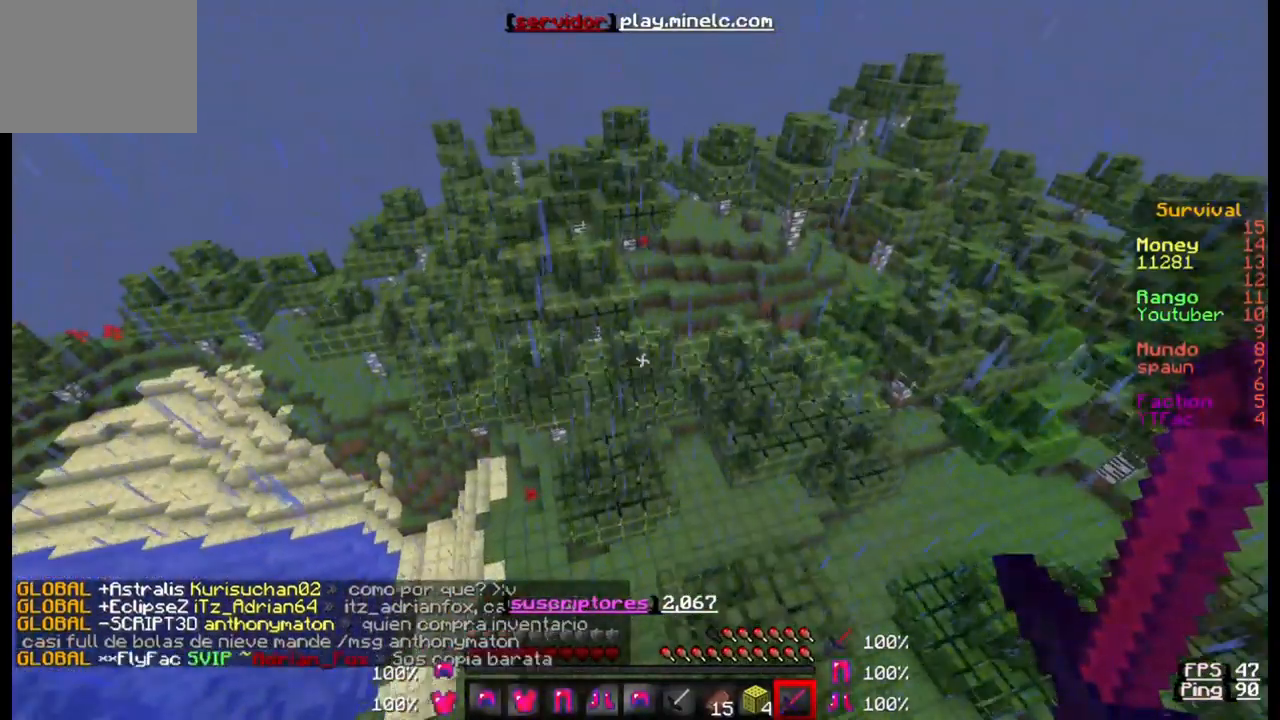
{"keys": ["w"], "events": []}
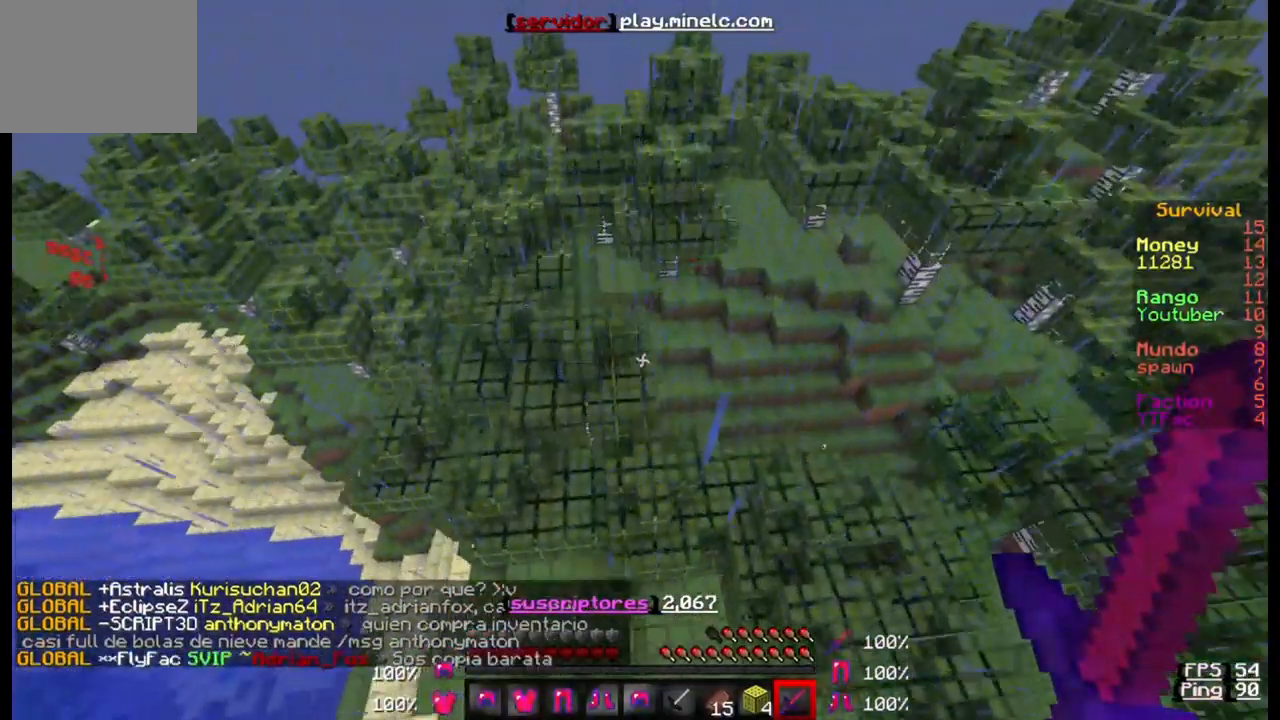
{"keys": ["w"], "events": []}
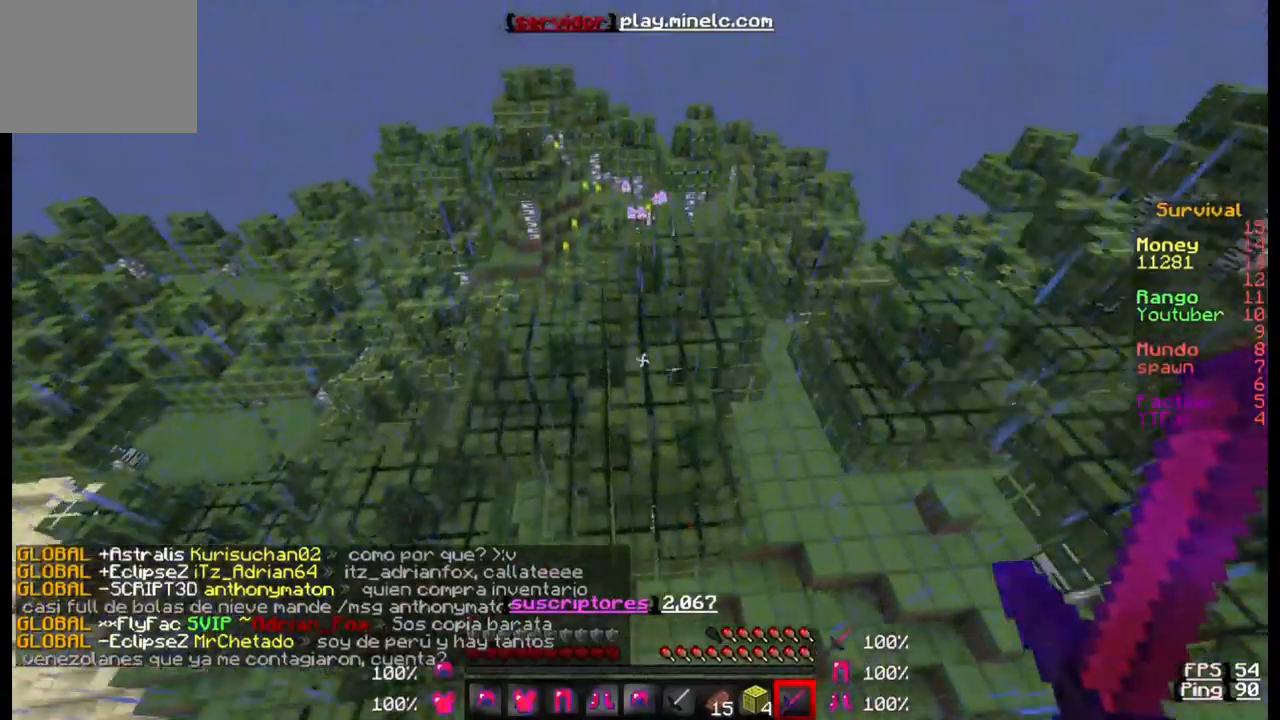
{"keys": ["w"], "events": []}
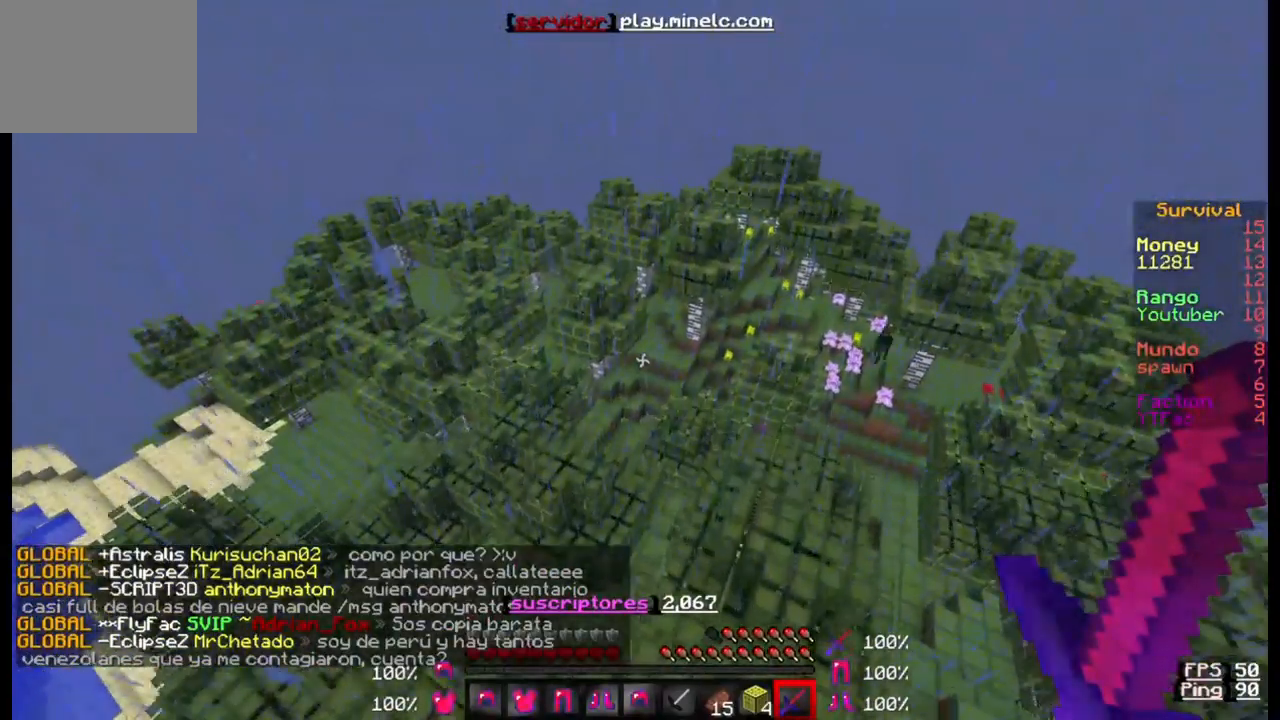
{"keys": ["w"], "events": []}
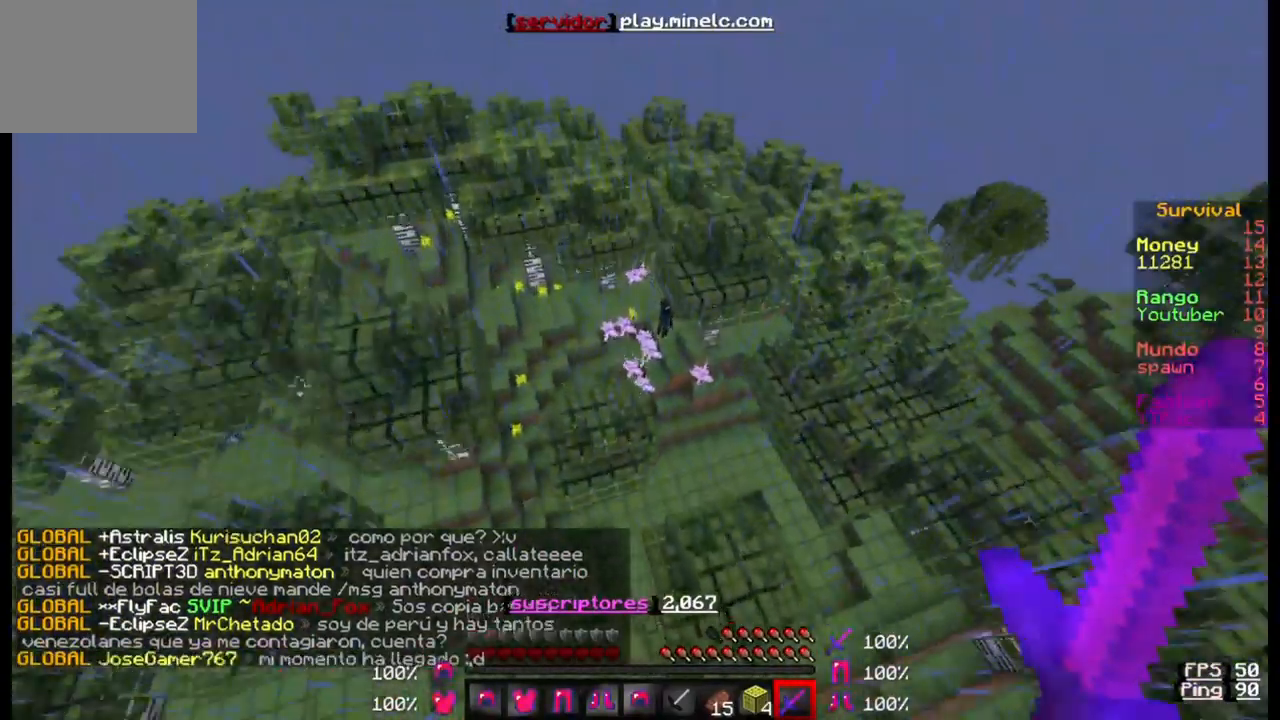
{"keys": ["w"], "events": []}
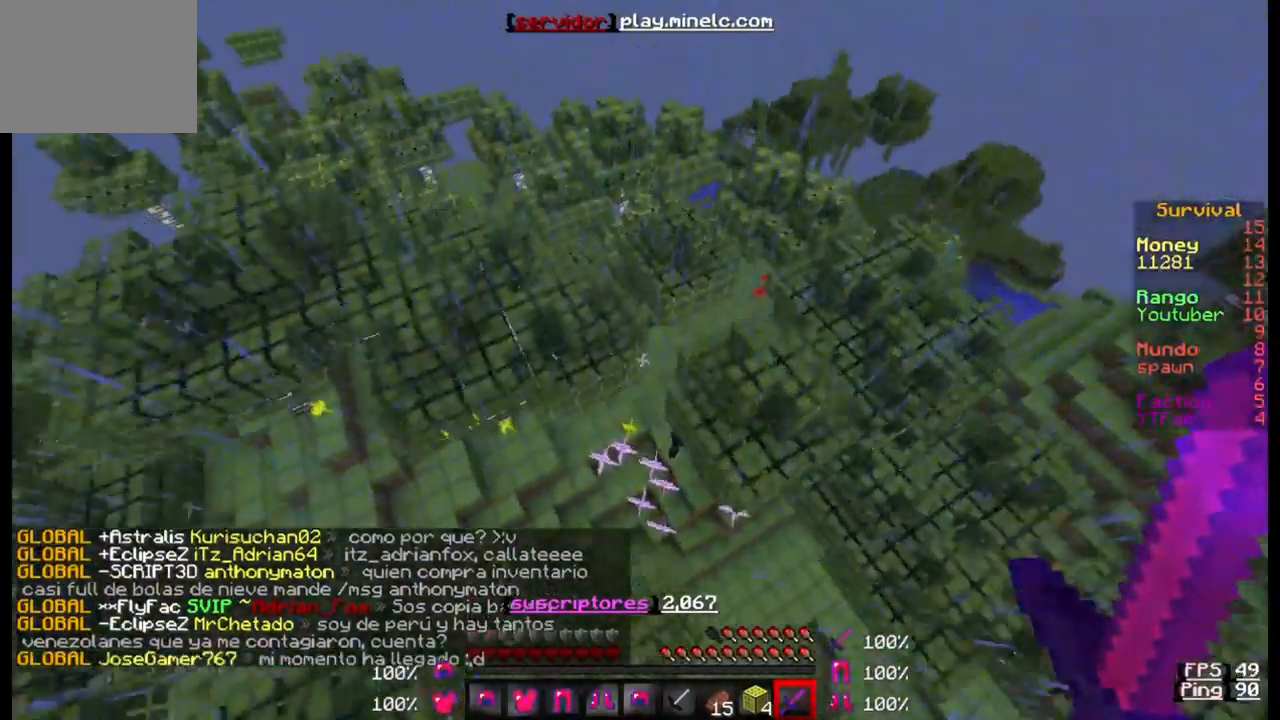
{"keys": ["w"], "events": []}
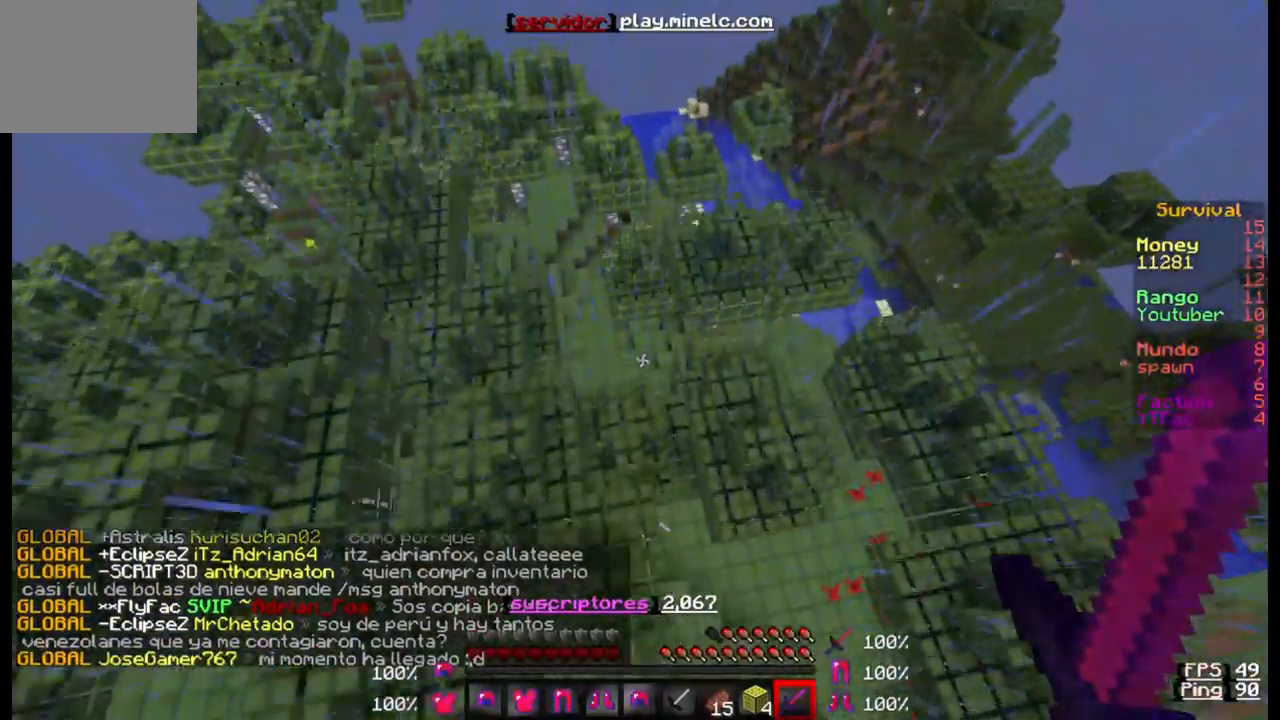
{"keys": ["w"], "events": []}
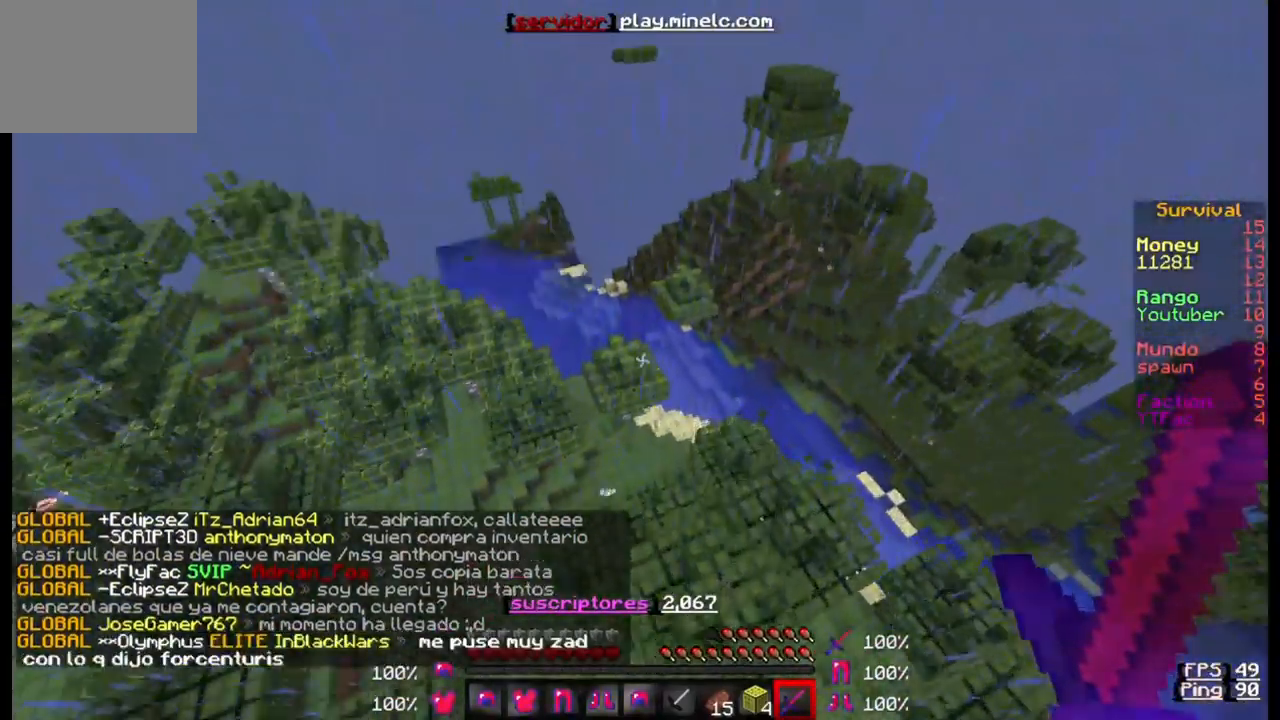
{"keys": ["w"], "events": [[33, "a", "down"], [167, "a", "up"]]}
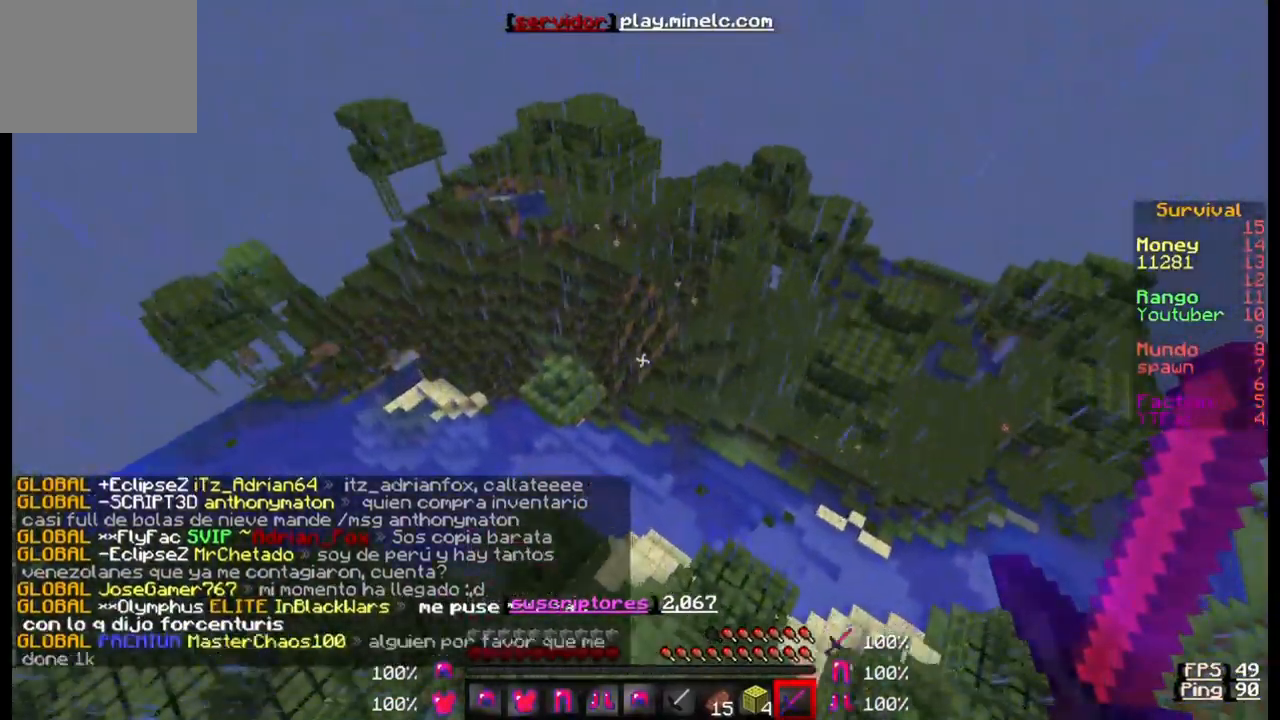
{"keys": ["w"], "events": []}
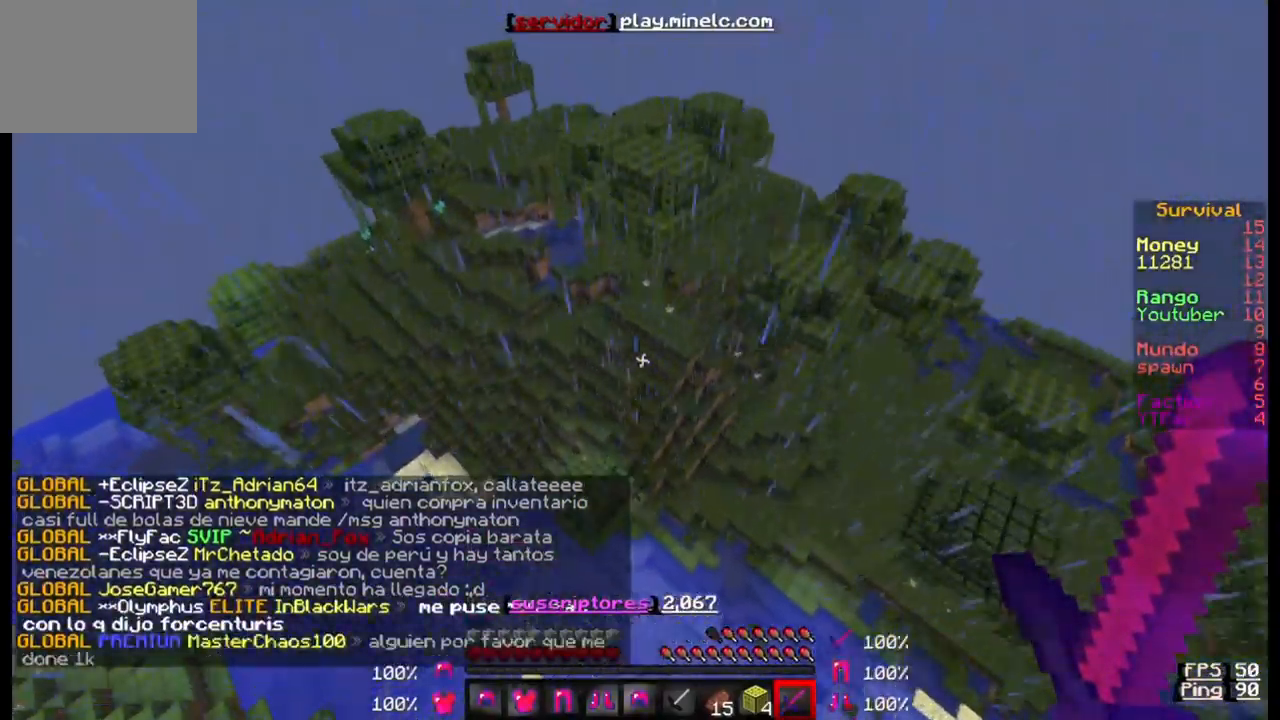
{"keys": ["w"], "events": []}
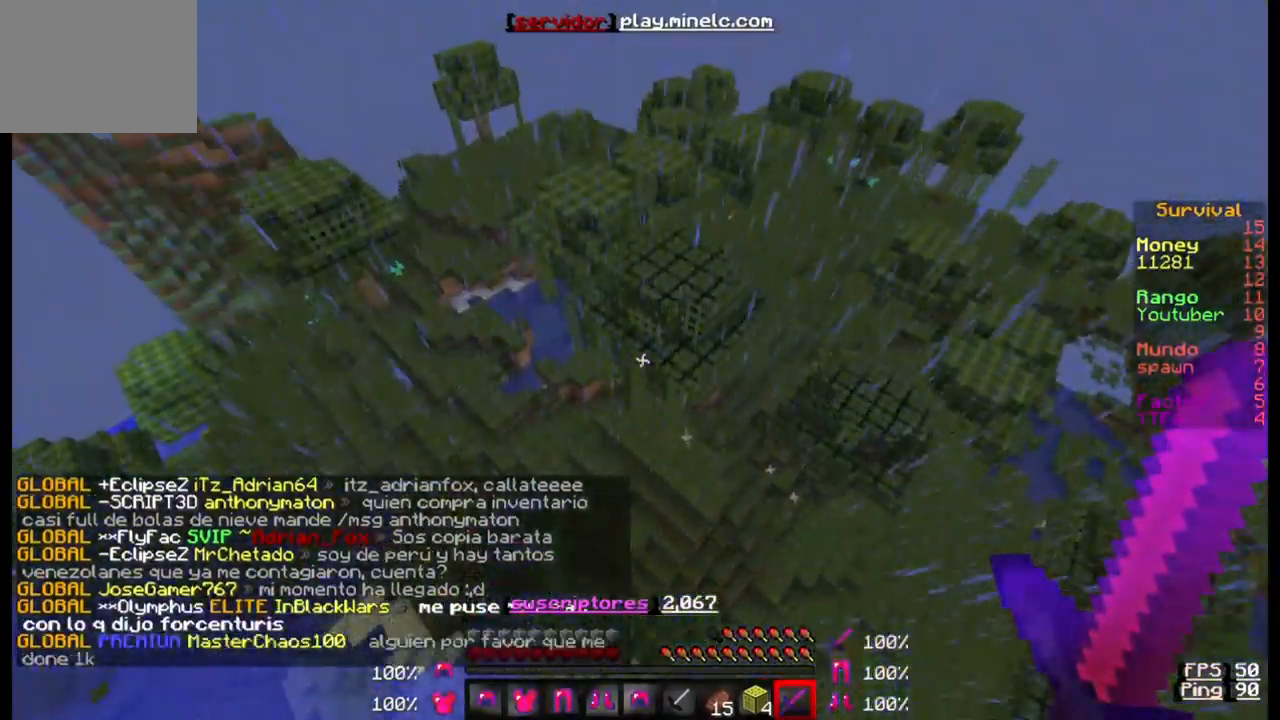
{"keys": ["w"], "events": []}
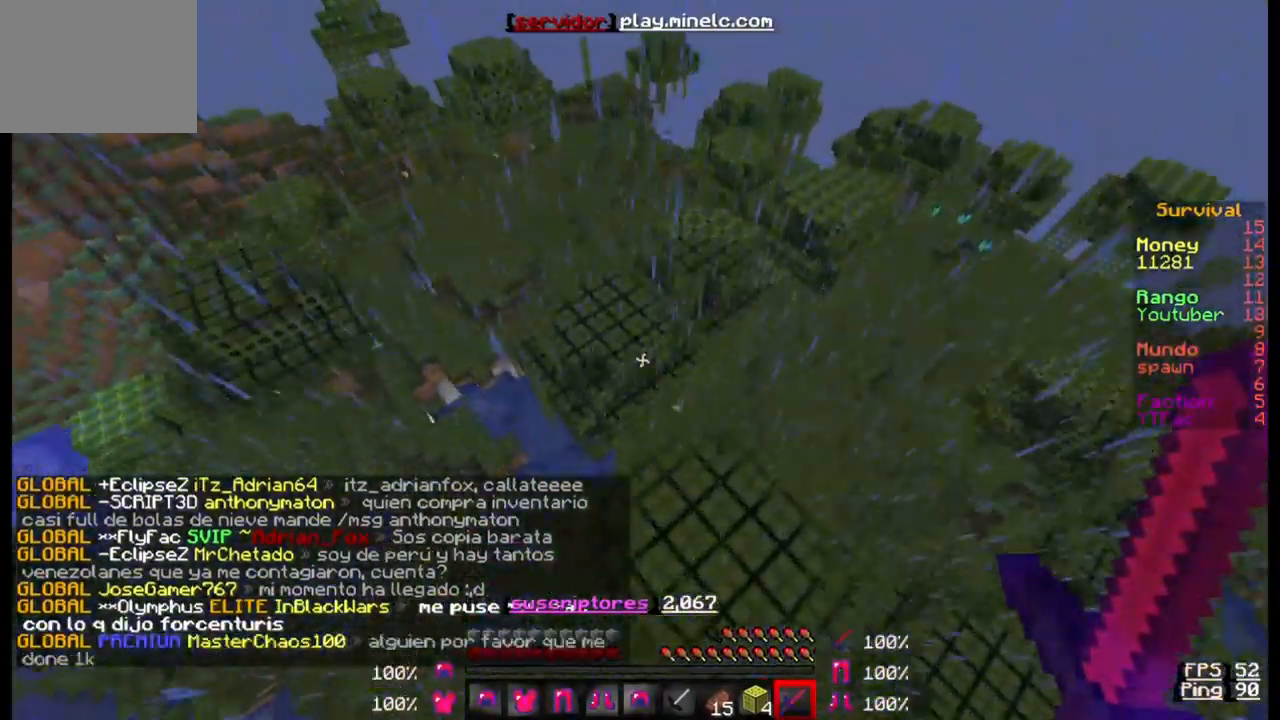
{"keys": ["w"], "events": []}
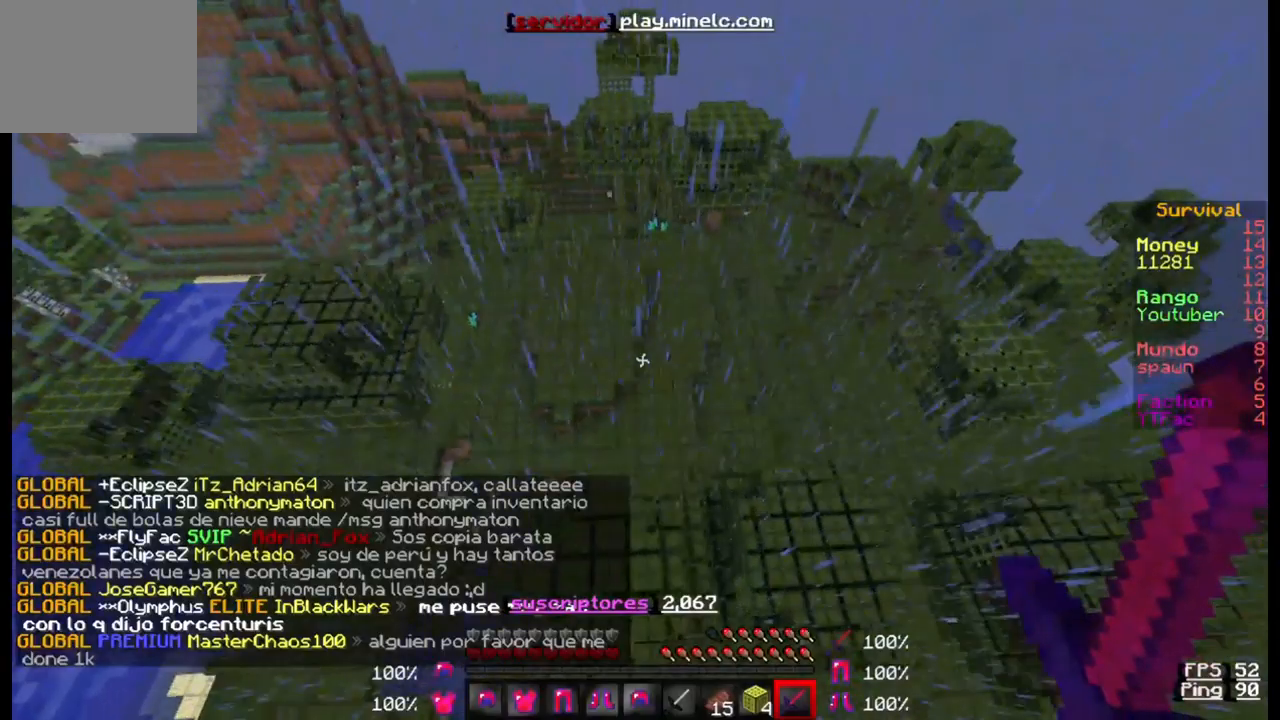
{"keys": ["w"], "events": []}
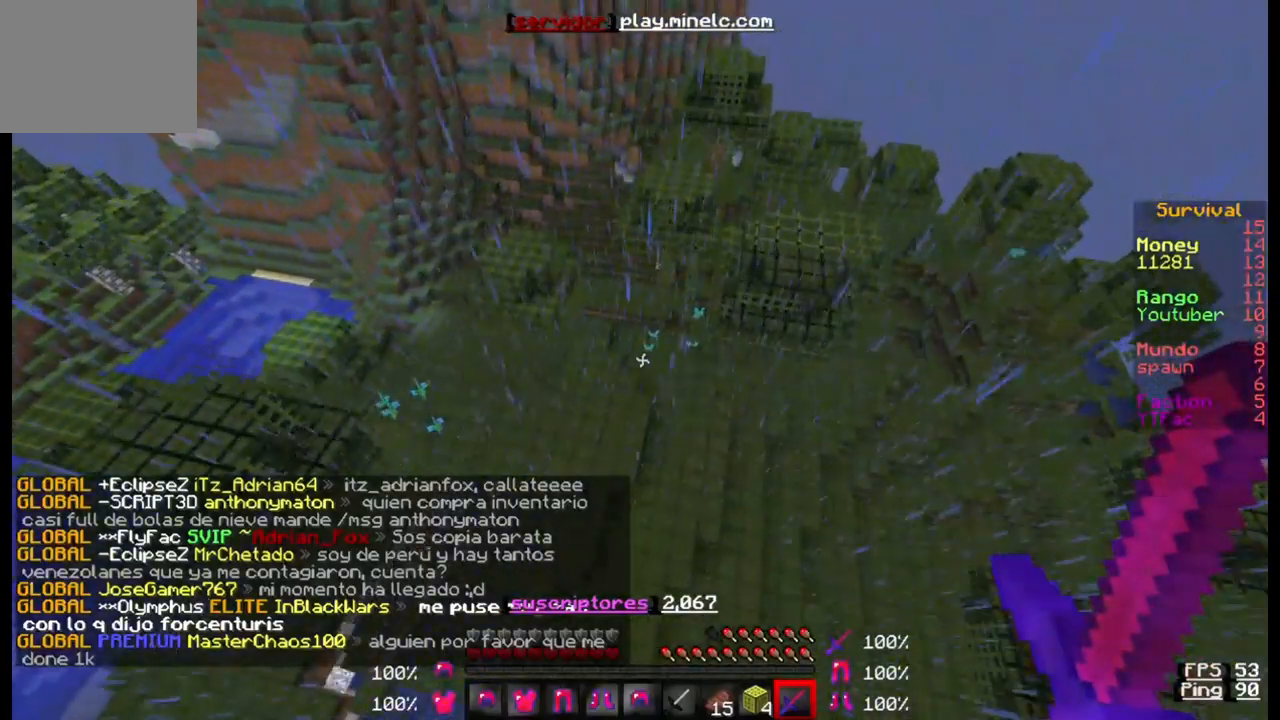
{"keys": ["w"], "events": []}
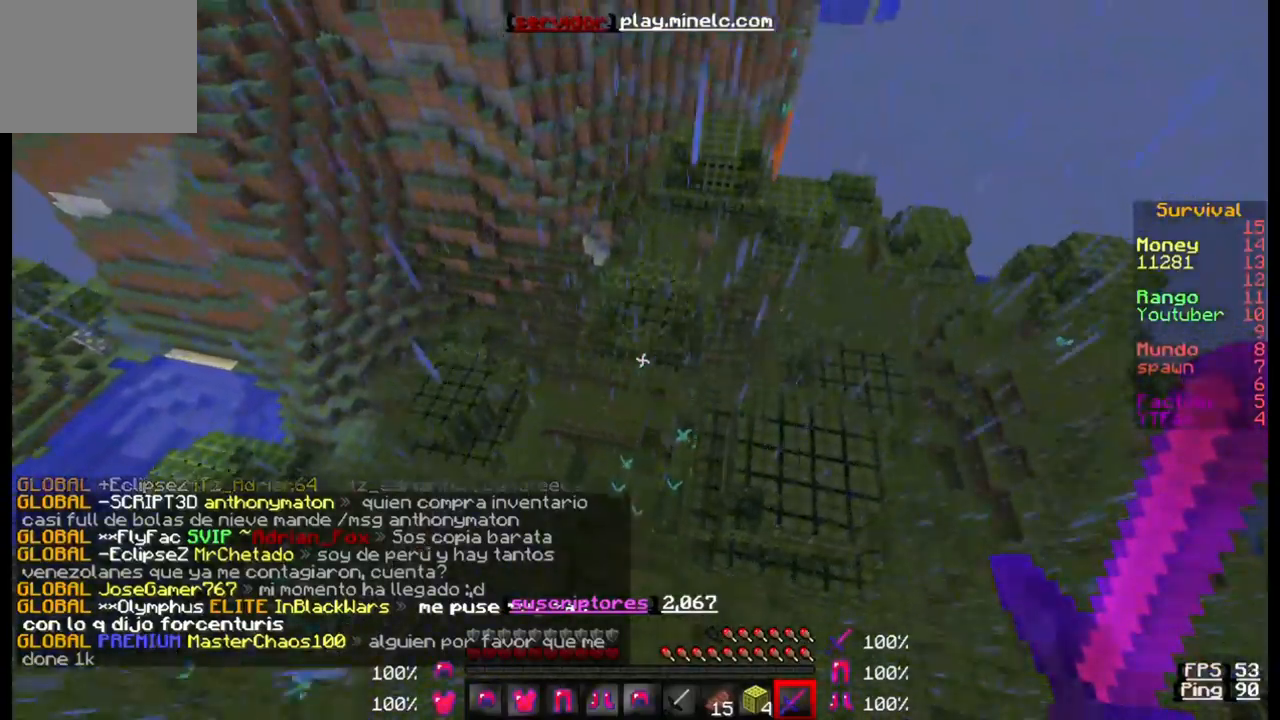
{"keys": ["w"], "events": []}
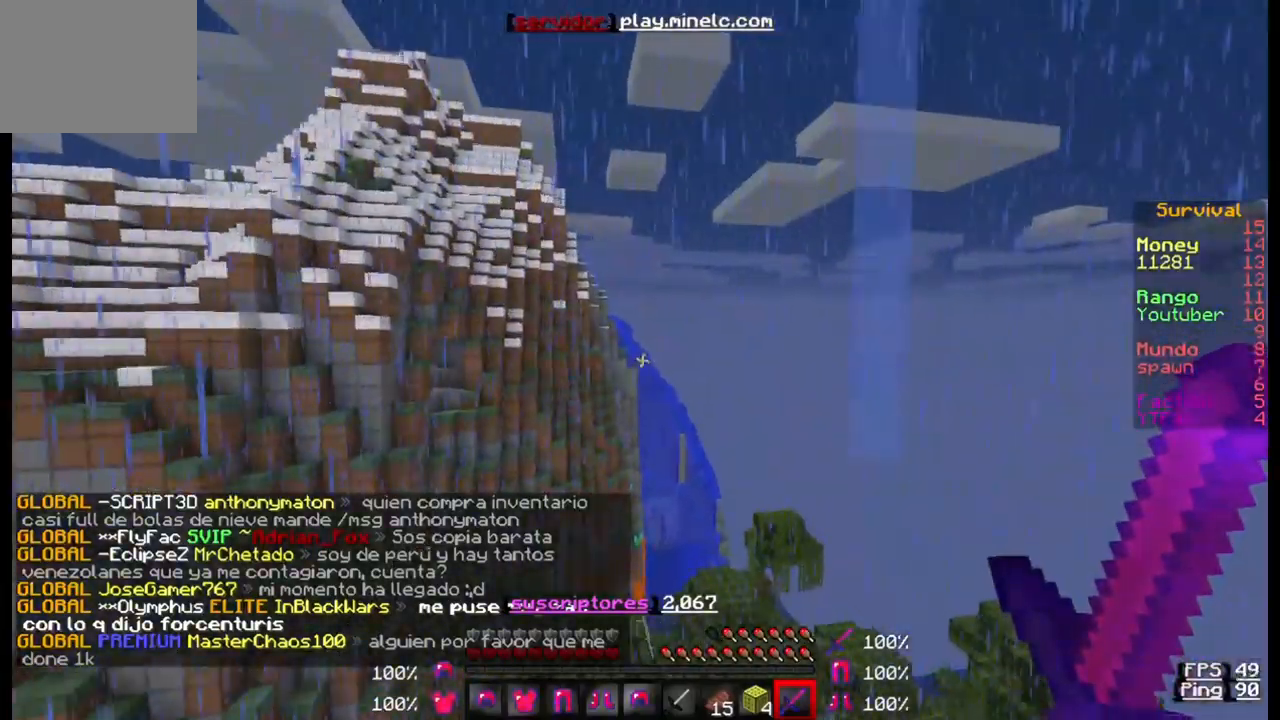
{"keys": ["w"], "events": []}
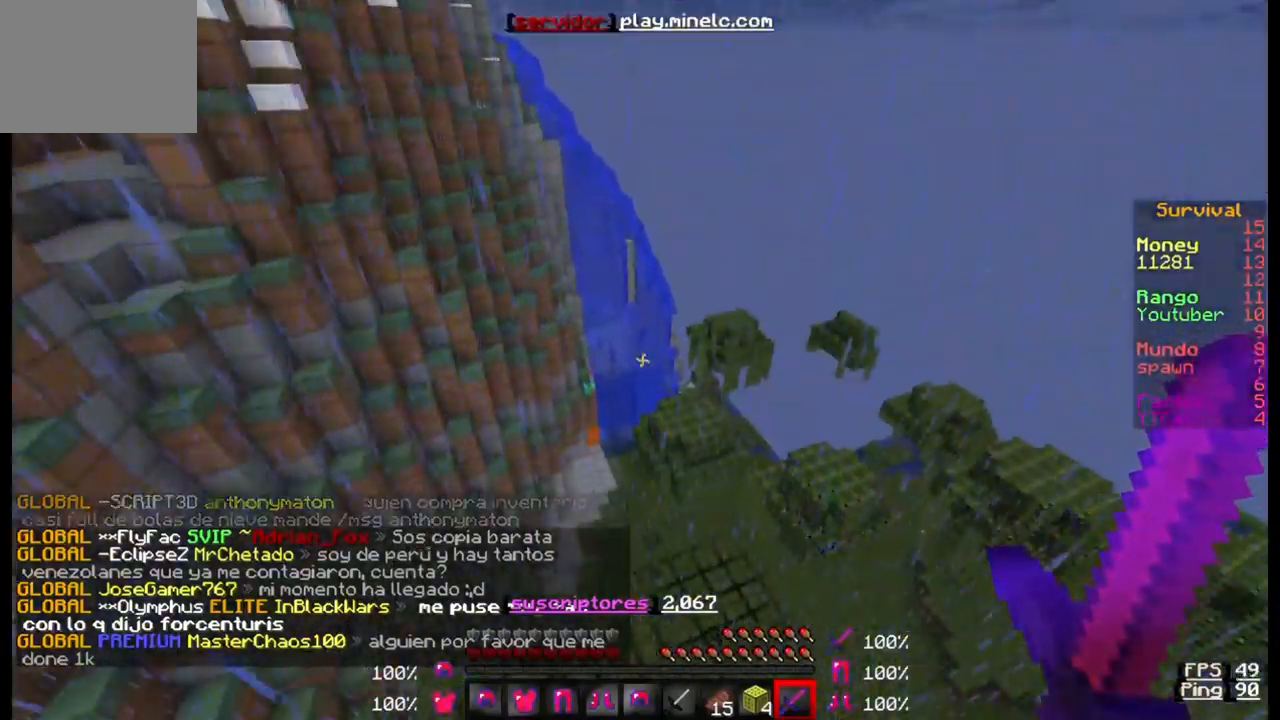
{"keys": ["w"], "events": []}
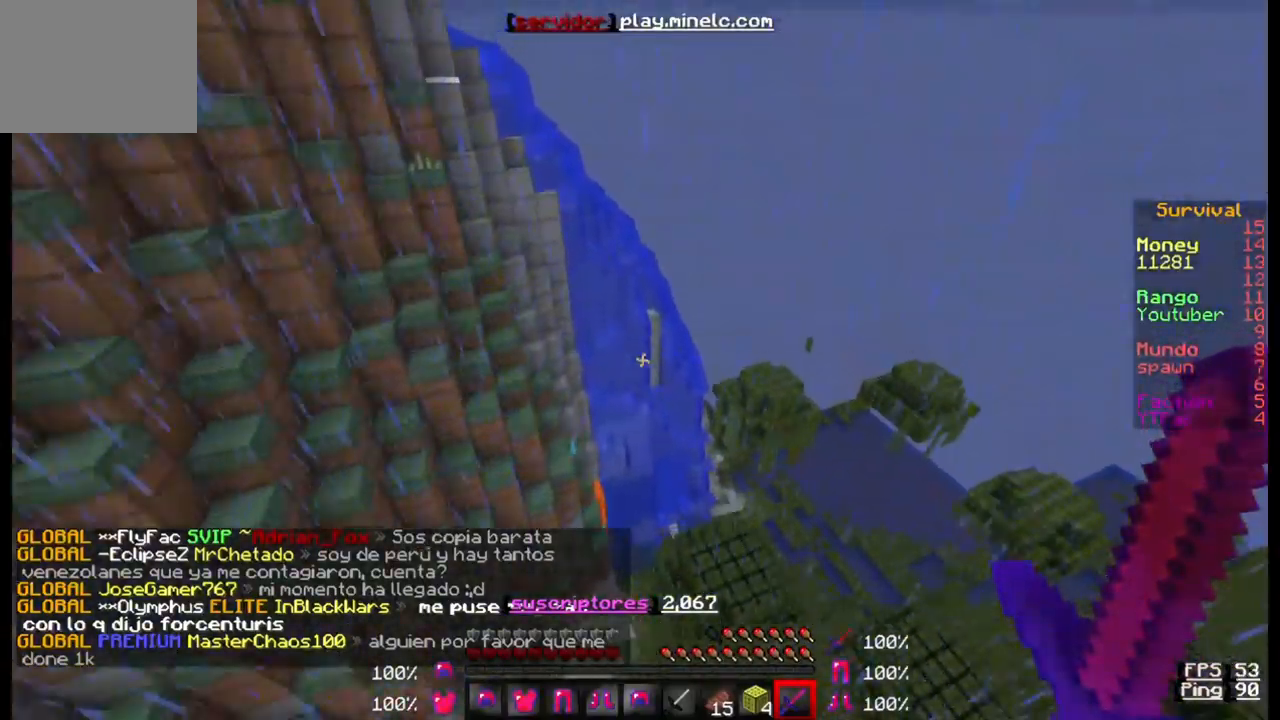
{"keys": ["w"], "events": []}
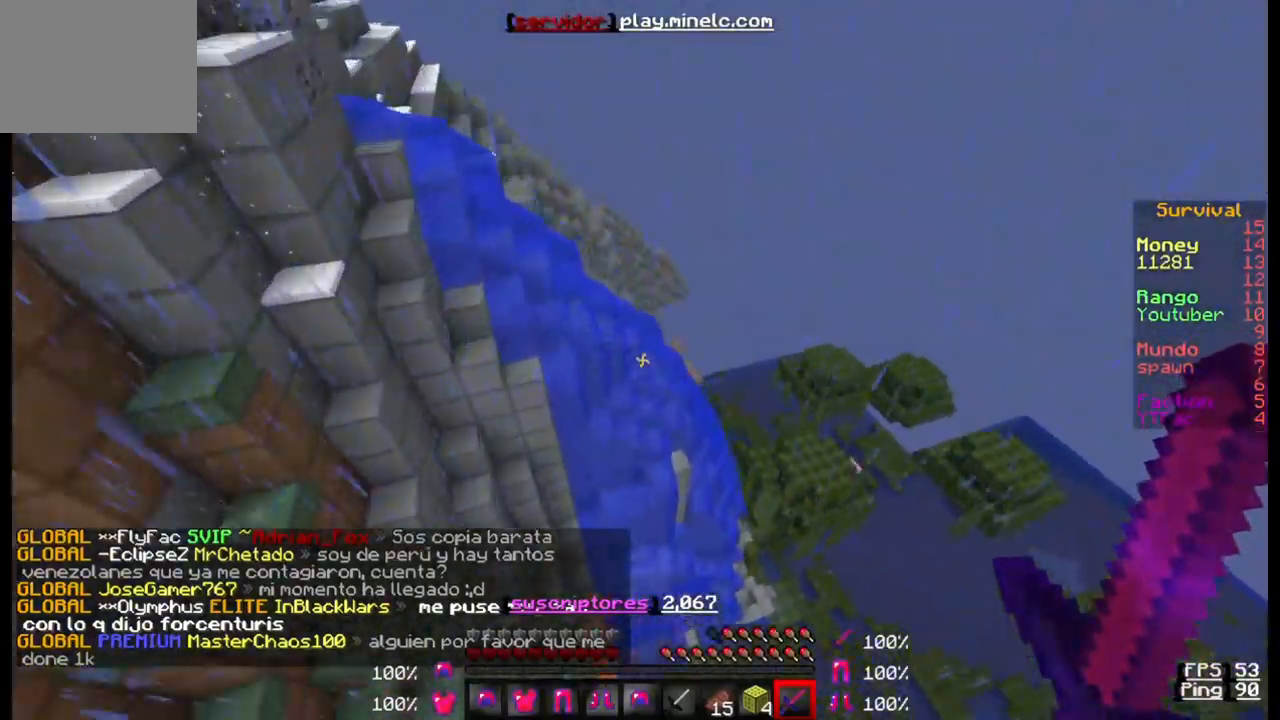
{"keys": ["w"], "events": []}
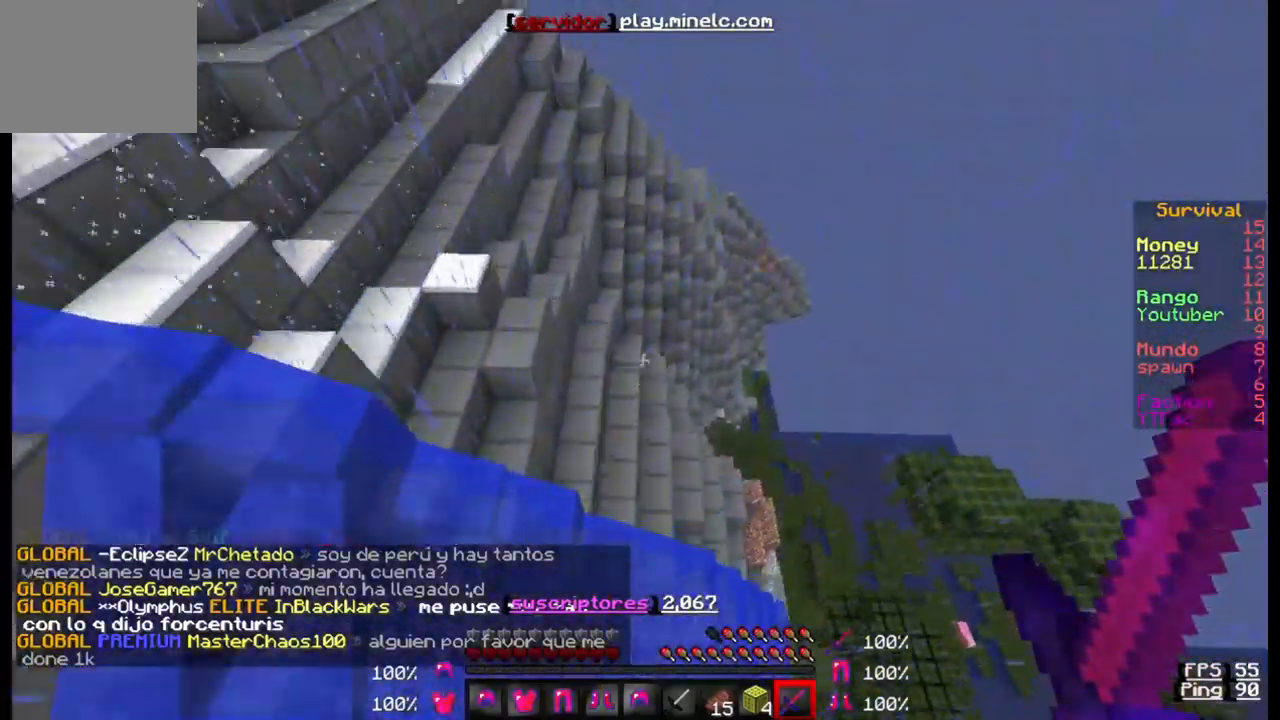
{"keys": ["w"], "events": []}
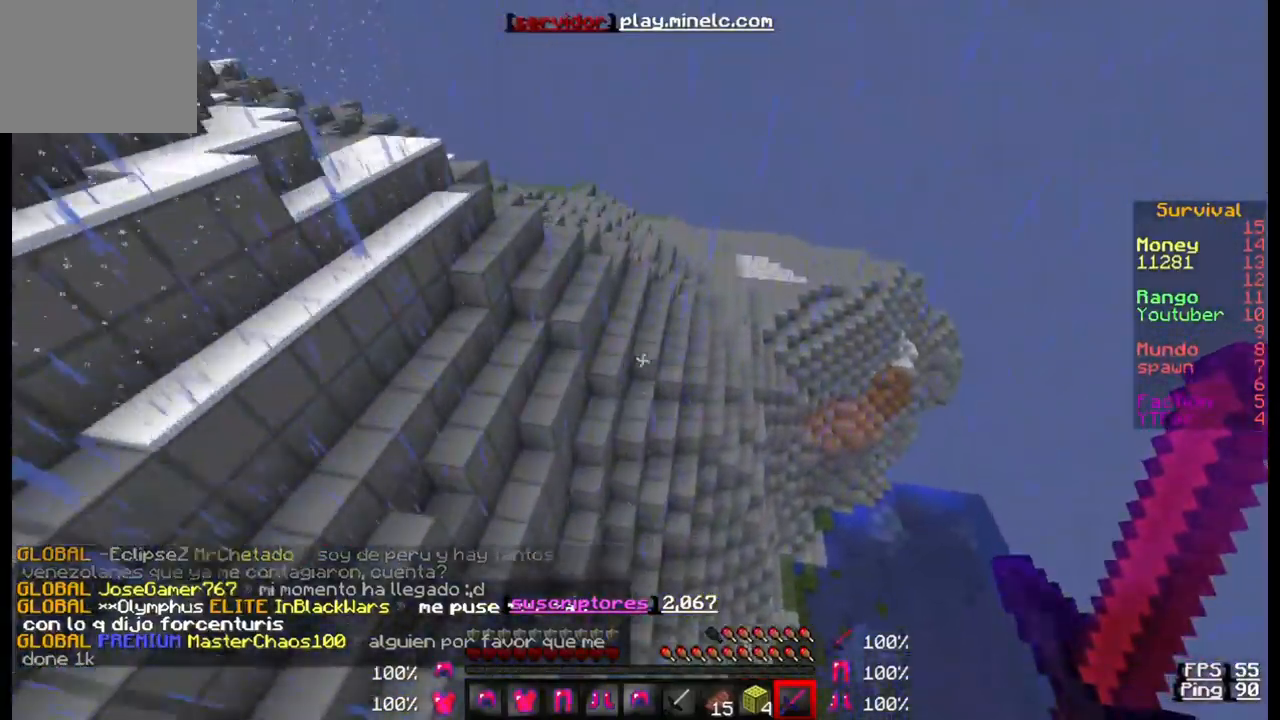
{"keys": ["w"], "events": []}
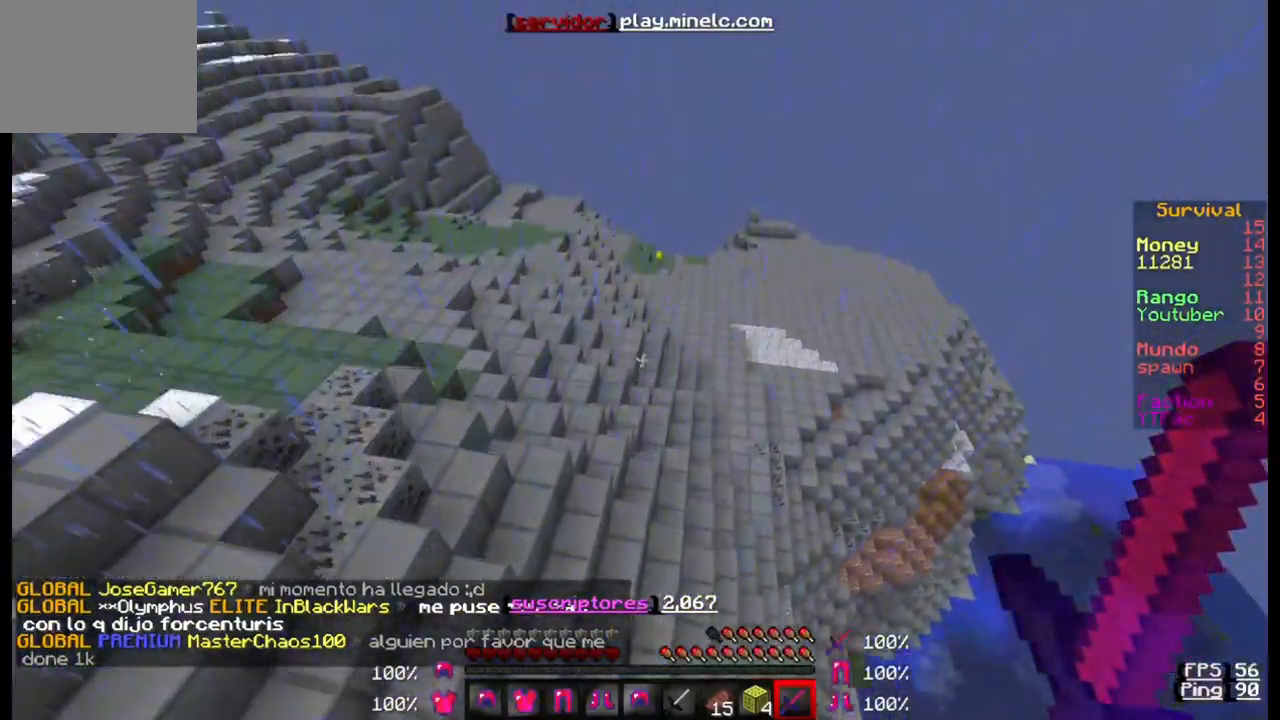
{"keys": ["w"], "events": []}
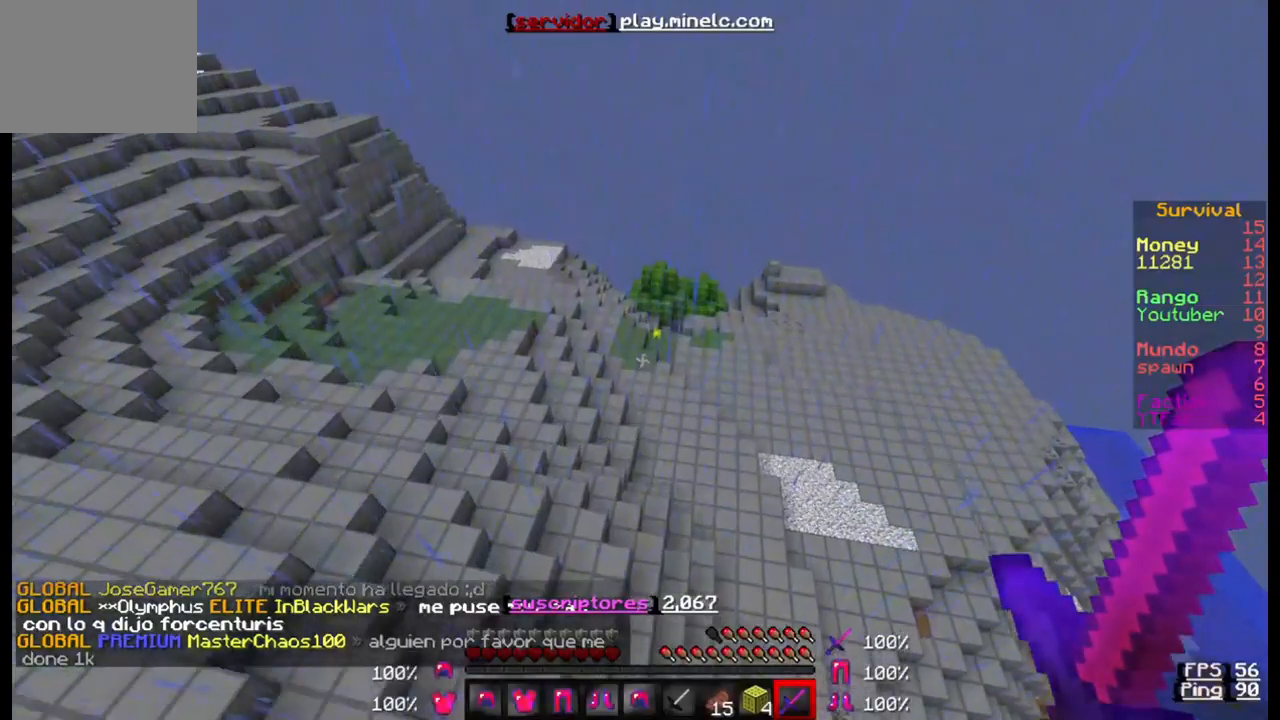
{"keys": ["w"], "events": []}